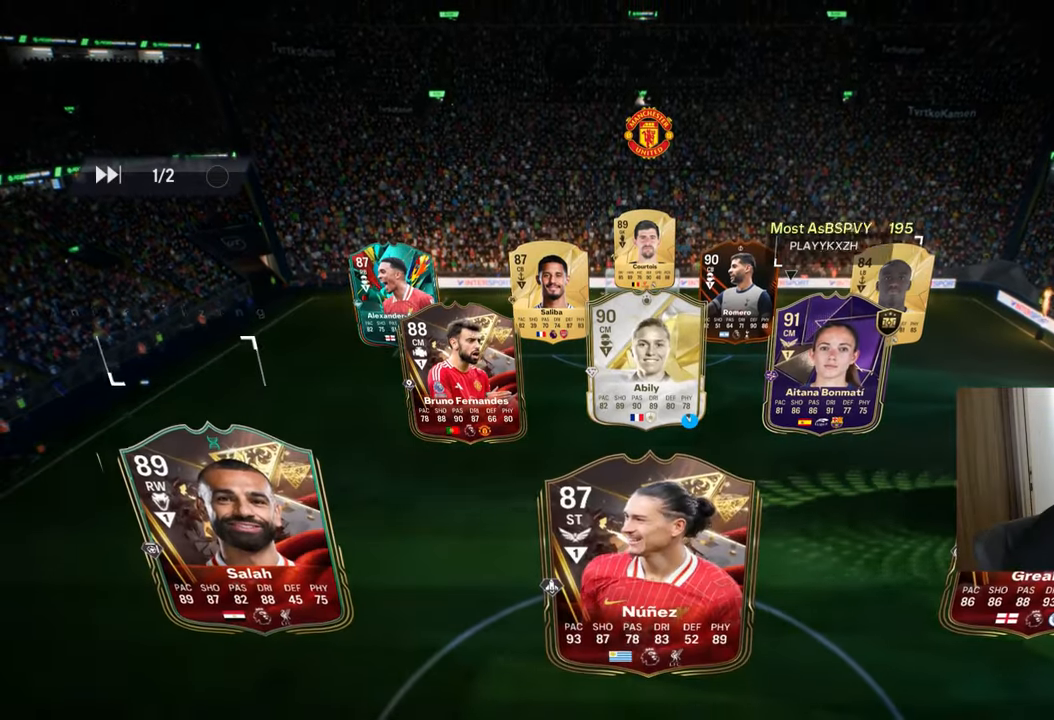
Gameplay with a controller (PlayStation layout); each line is a JSON object with the inputs held at the frame after it. "events" lists button and stick changes between this image and that frame as [ms after this image, input, new state], when the widget could be followed in between.
{"buttons": [], "left_stick": "center", "right_stick": "center", "events": []}
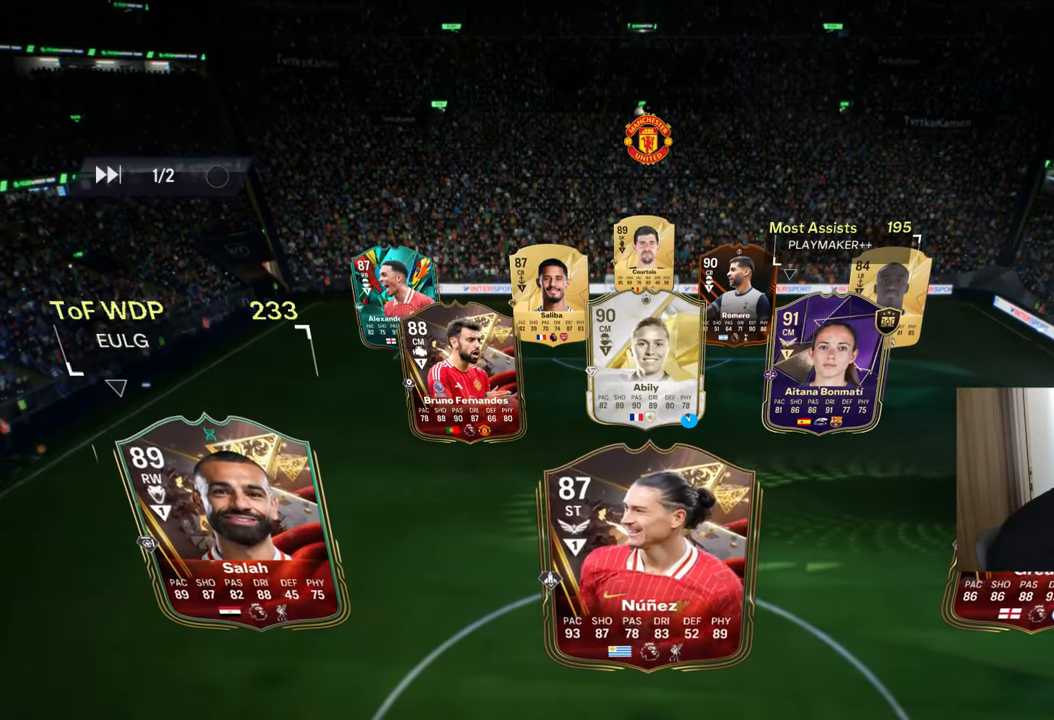
{"buttons": ["R1"], "left_stick": "up-right", "right_stick": "center", "events": [[400, "R1", "down"], [400, "left_stick", "up-right"]]}
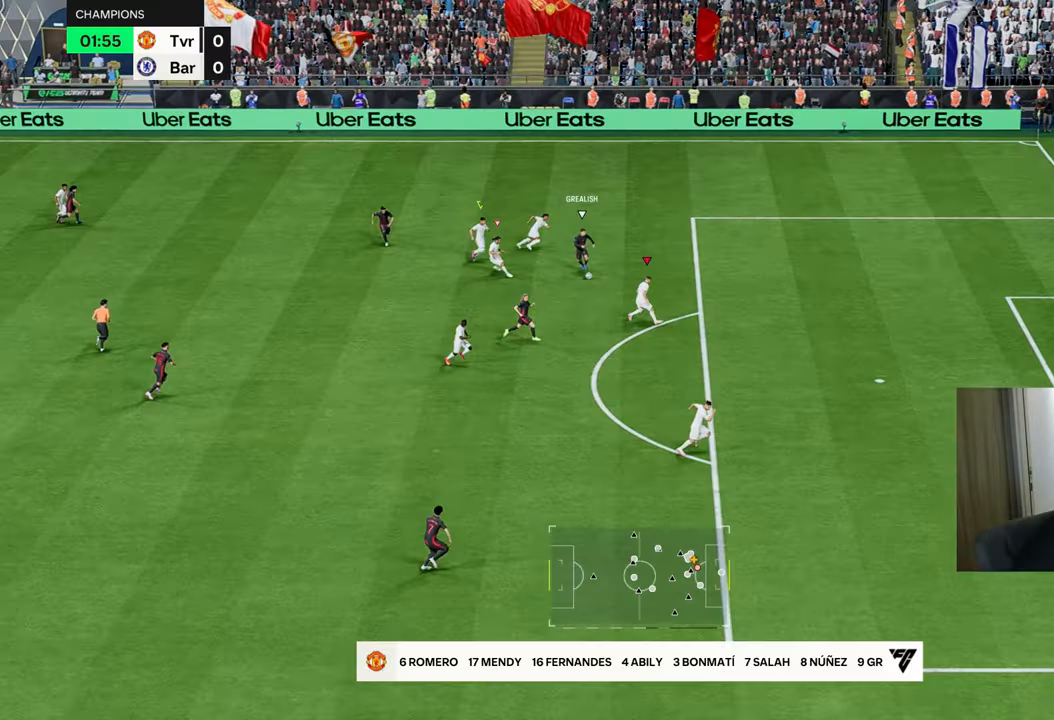
{"buttons": ["L2", "R1", "R2"], "left_stick": "down-right", "right_stick": "center", "events": [[50, "L2", "down"], [50, "R1", "up"], [133, "R2", "down"], [183, "left_stick", "down-right"], [200, "R1", "down"]]}
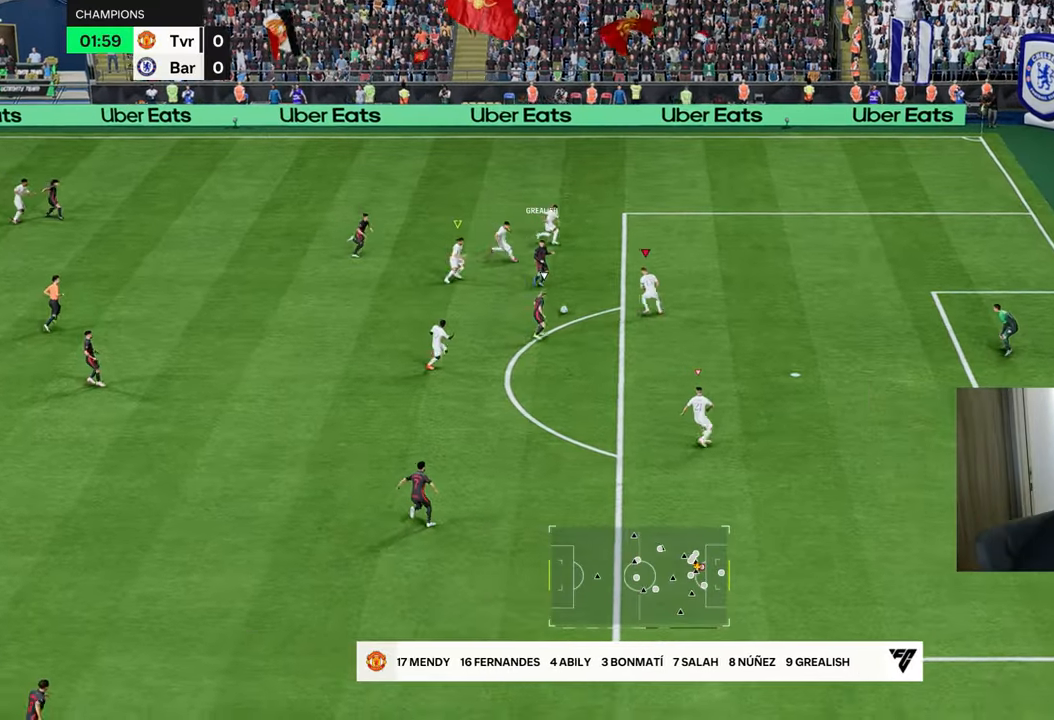
{"buttons": ["R1", "R2"], "left_stick": "down", "right_stick": "center", "events": [[100, "left_stick", "down"], [167, "L2", "up"]]}
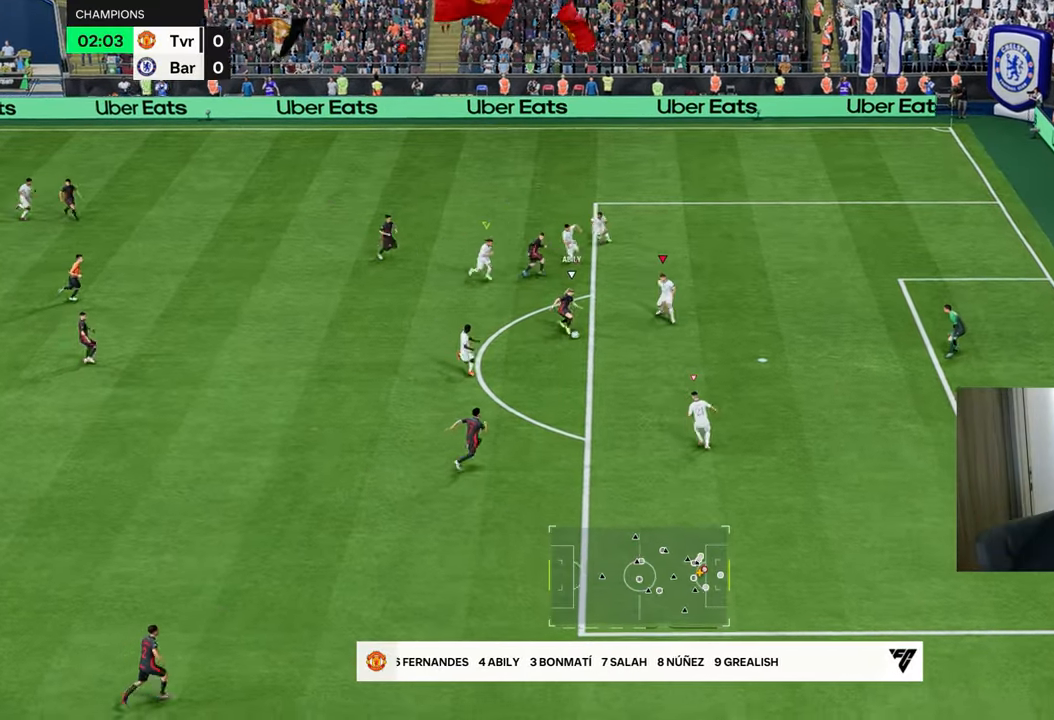
{"buttons": ["CROSS", "L2", "R1", "R2"], "left_stick": "center", "right_stick": "center", "events": [[16, "CIRCLE", "down"], [100, "CIRCLE", "up"], [166, "CIRCLE", "down"], [266, "CIRCLE", "up"], [383, "R2", "up"], [400, "left_stick", "center"], [467, "CROSS", "down"], [483, "R2", "down"], [500, "L2", "down"]]}
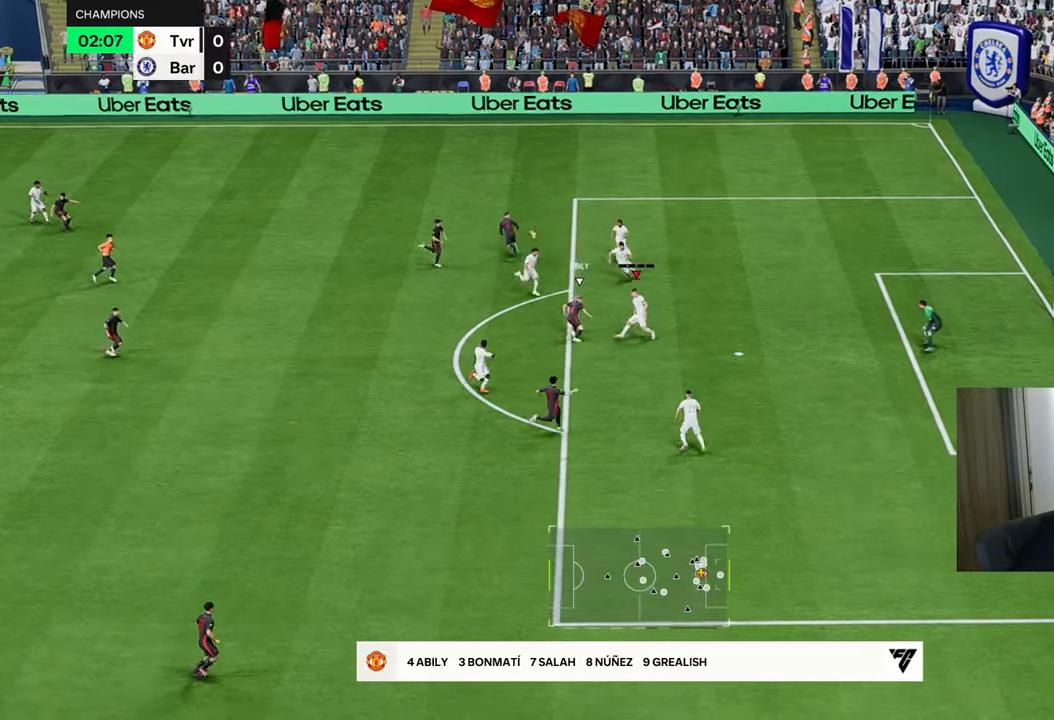
{"buttons": ["CROSS", "CIRCLE", "L2", "R1", "R2"], "left_stick": "down-left", "right_stick": "center", "events": [[17, "L1", "down"], [17, "left_stick", "up-left"], [134, "left_stick", "up-right"], [184, "L1", "up"], [200, "CROSS", "up"], [217, "left_stick", "down-right"], [250, "CIRCLE", "down"], [367, "CROSS", "down"], [450, "left_stick", "down-left"]]}
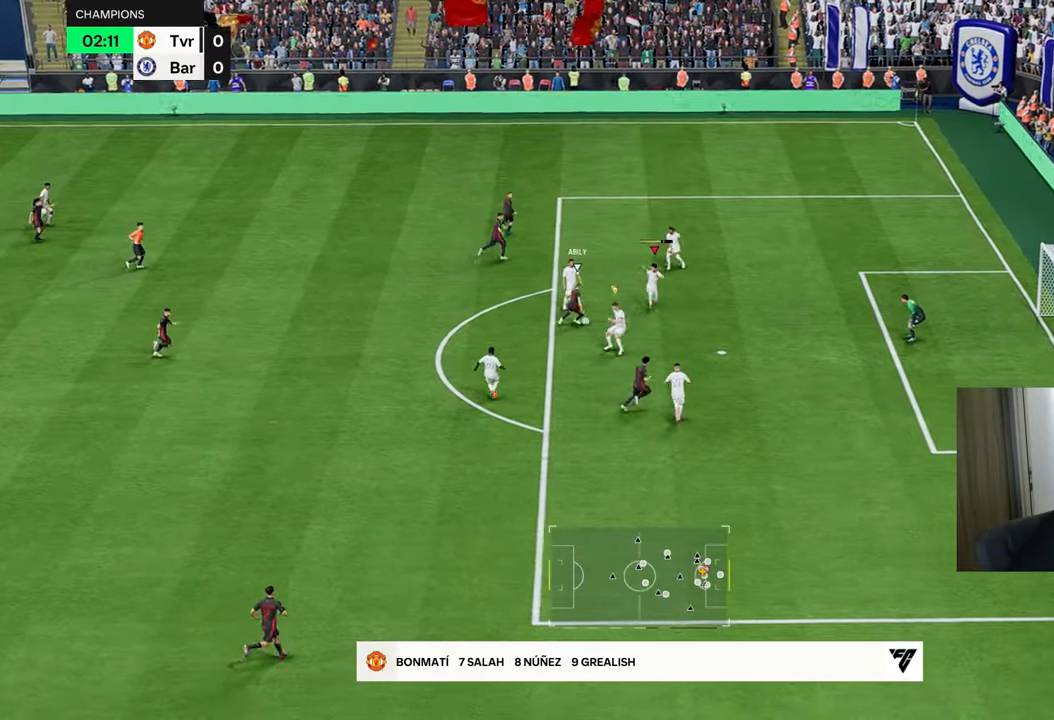
{"buttons": ["CROSS", "CIRCLE", "L2", "R1", "R2"], "left_stick": "left", "right_stick": "center", "events": [[50, "L1", "down"], [166, "L1", "up"], [200, "left_stick", "left"]]}
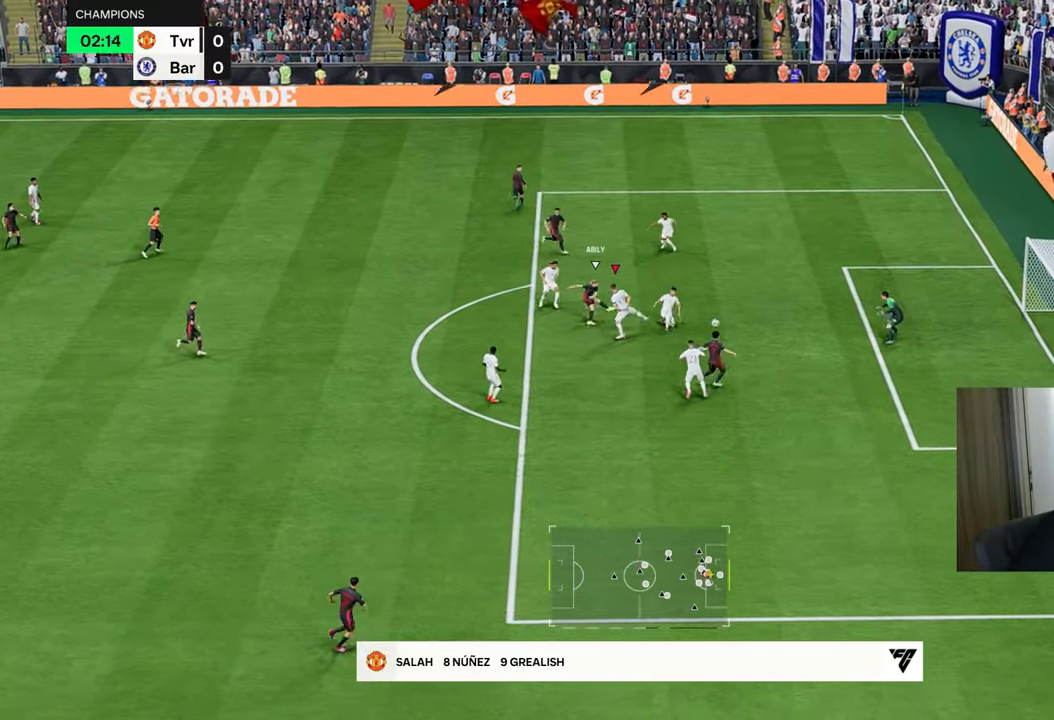
{"buttons": ["CROSS", "L1", "L2", "R1"], "left_stick": "left", "right_stick": "center", "events": [[267, "L1", "down"], [267, "R2", "up"], [300, "CIRCLE", "up"], [300, "R1", "up"], [467, "R1", "down"]]}
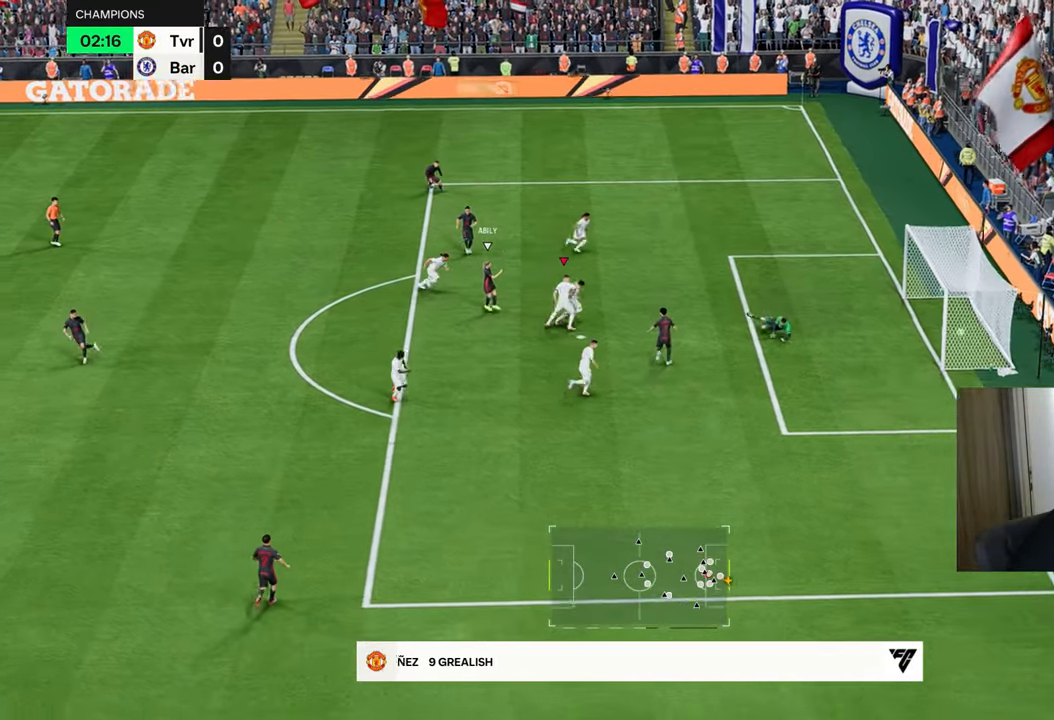
{"buttons": ["CROSS"], "left_stick": "center", "right_stick": "center", "events": [[150, "CROSS", "up"], [183, "R1", "up"], [300, "L1", "up"], [333, "left_stick", "center"], [350, "L2", "up"], [450, "CROSS", "down"]]}
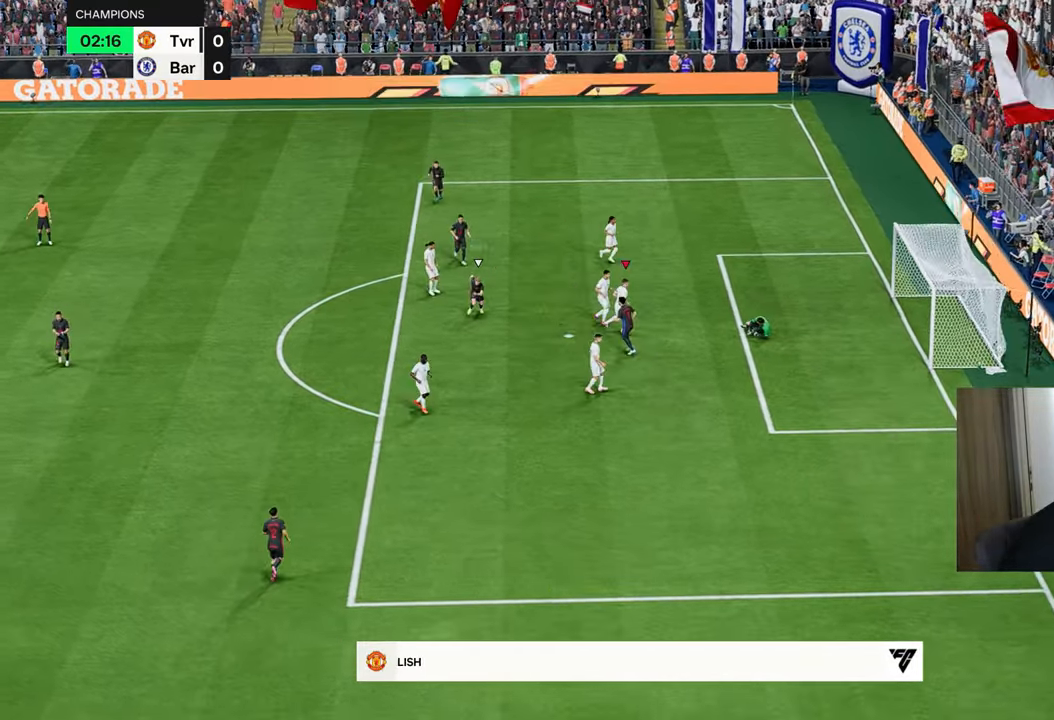
{"buttons": [], "left_stick": "center", "right_stick": "center", "events": [[33, "CROSS", "up"], [100, "CROSS", "down"], [183, "CROSS", "up"], [283, "CROSS", "down"], [350, "CROSS", "up"], [433, "CROSS", "down"], [500, "CROSS", "up"]]}
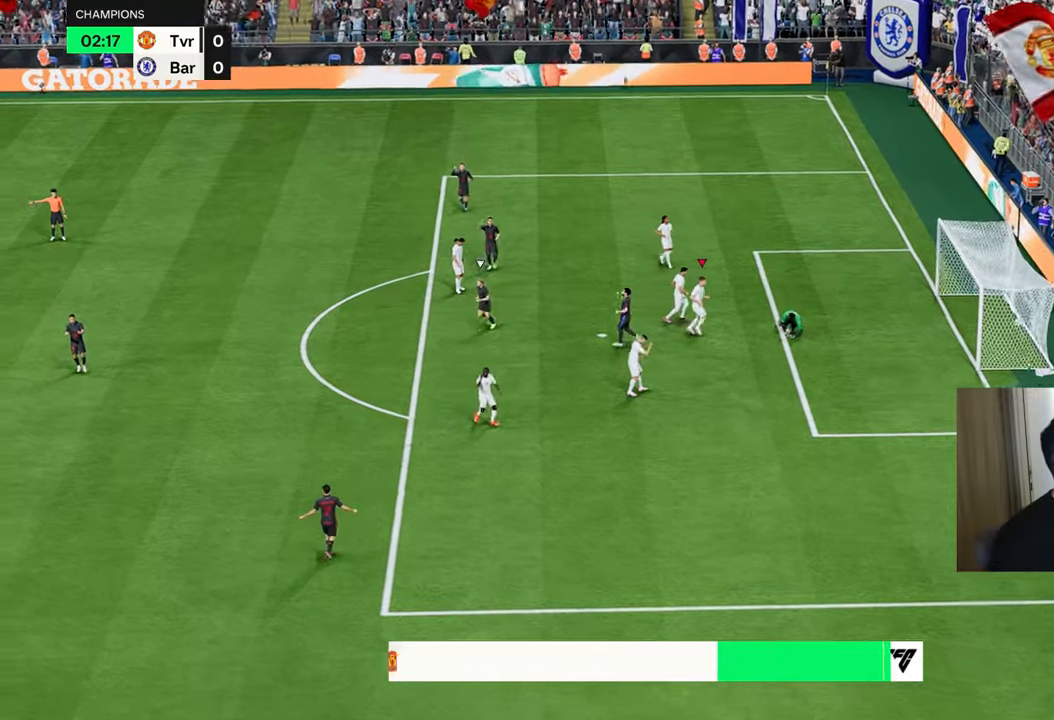
{"buttons": [], "left_stick": "center", "right_stick": "center", "events": [[83, "CROSS", "down"], [150, "CROSS", "up"], [217, "CROSS", "down"], [317, "CROSS", "up"], [384, "CROSS", "down"], [484, "CROSS", "up"]]}
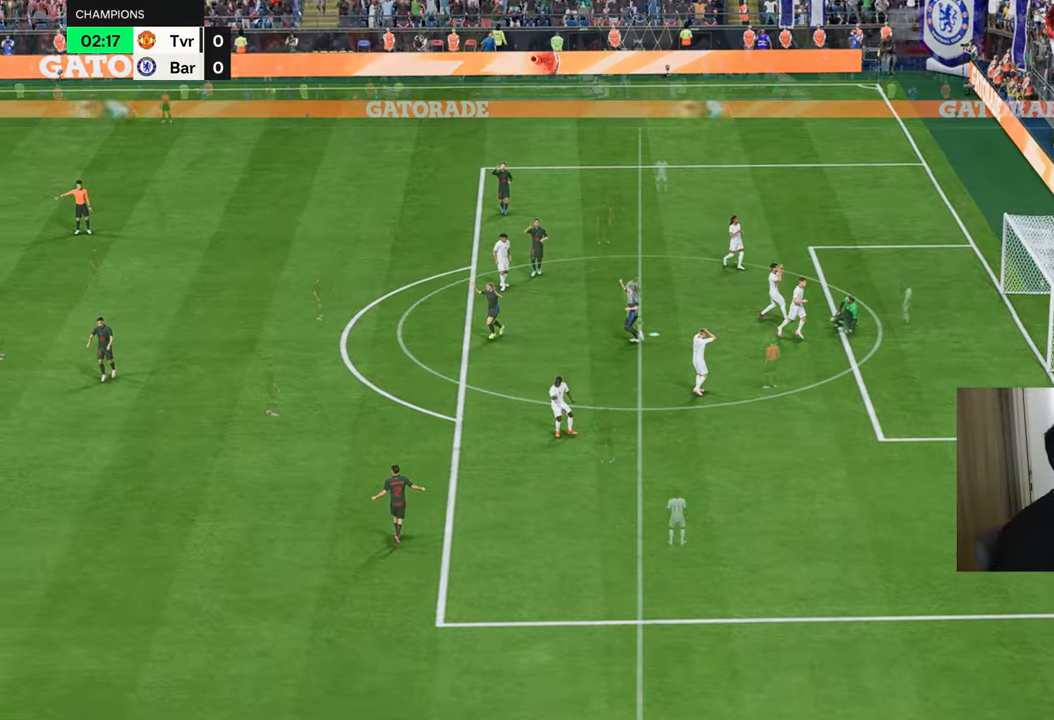
{"buttons": [], "left_stick": "center", "right_stick": "center", "events": [[83, "CROSS", "down"], [167, "CROSS", "up"], [417, "CROSS", "down"], [500, "CROSS", "up"]]}
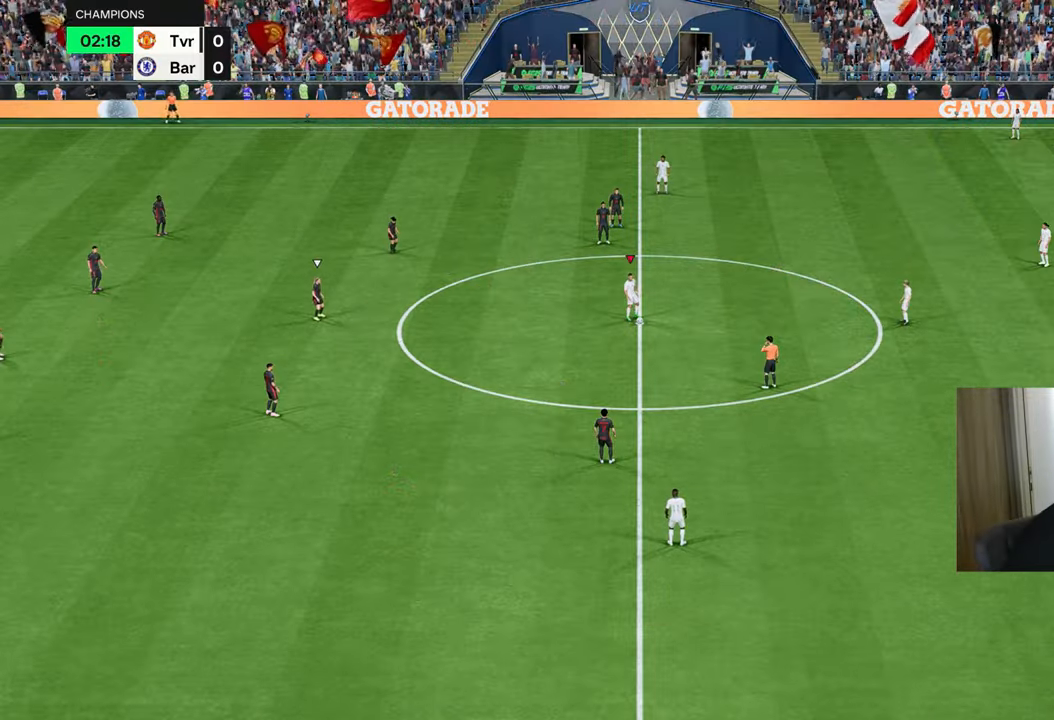
{"buttons": [], "left_stick": "center", "right_stick": "center", "events": [[84, "CROSS", "down"], [167, "CROSS", "up"], [234, "CROSS", "down"], [334, "CROSS", "up"], [384, "CROSS", "down"], [501, "CROSS", "up"]]}
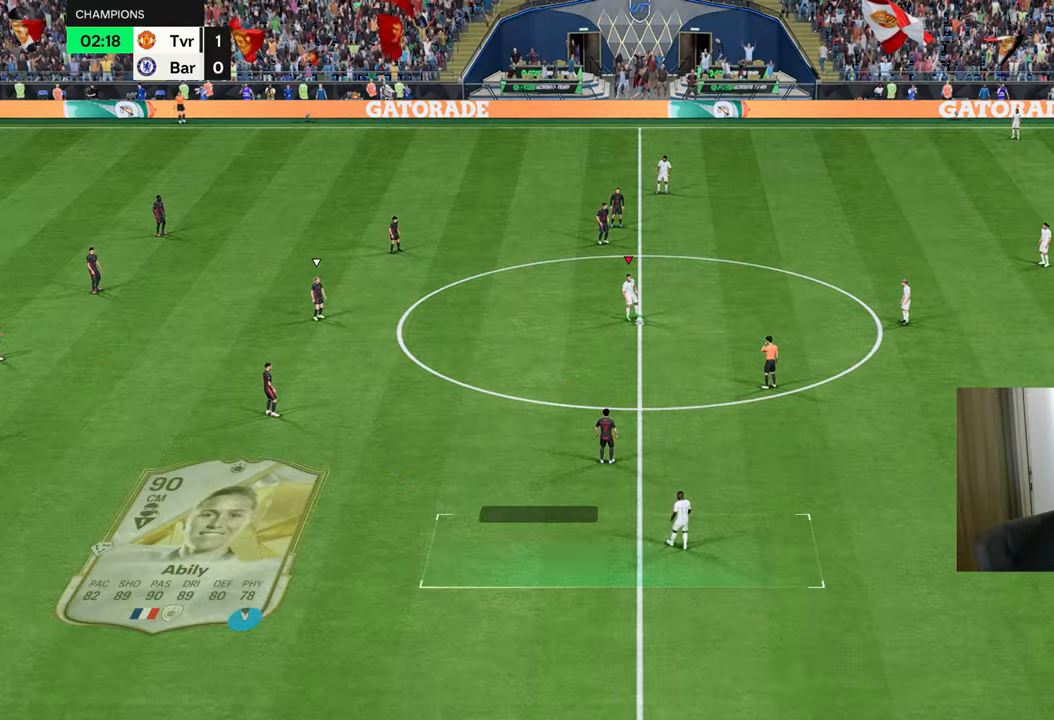
{"buttons": [], "left_stick": "center", "right_stick": "center", "events": []}
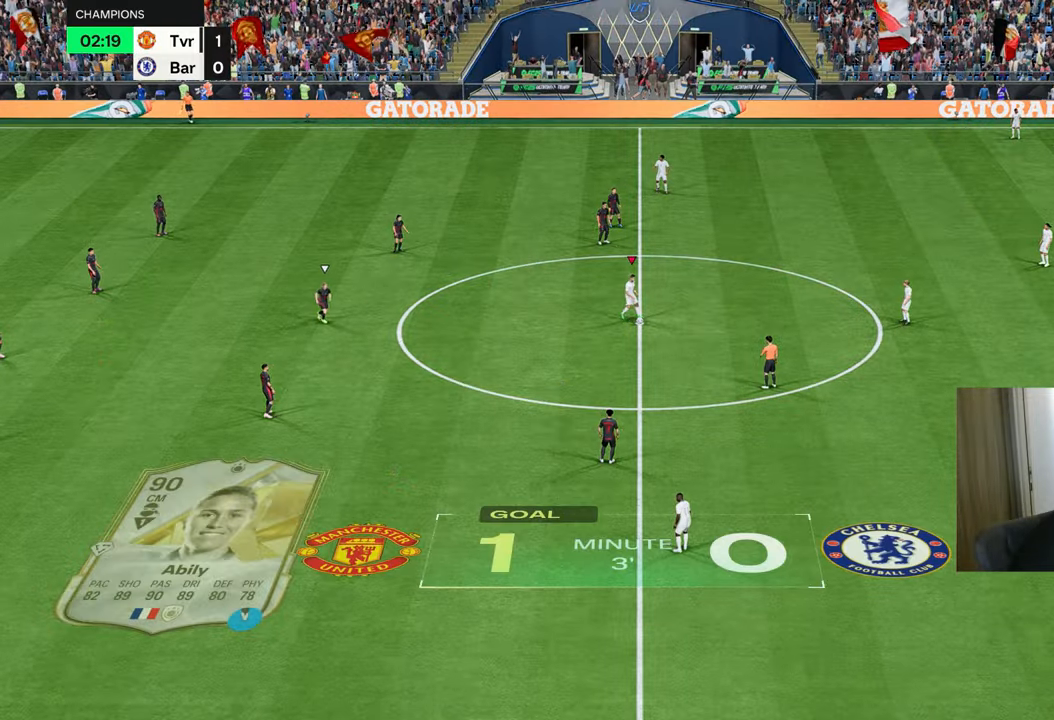
{"buttons": ["CROSS"], "left_stick": "left", "right_stick": "center", "events": [[17, "CROSS", "down"], [134, "CROSS", "up"], [451, "left_stick", "left"], [467, "CROSS", "down"]]}
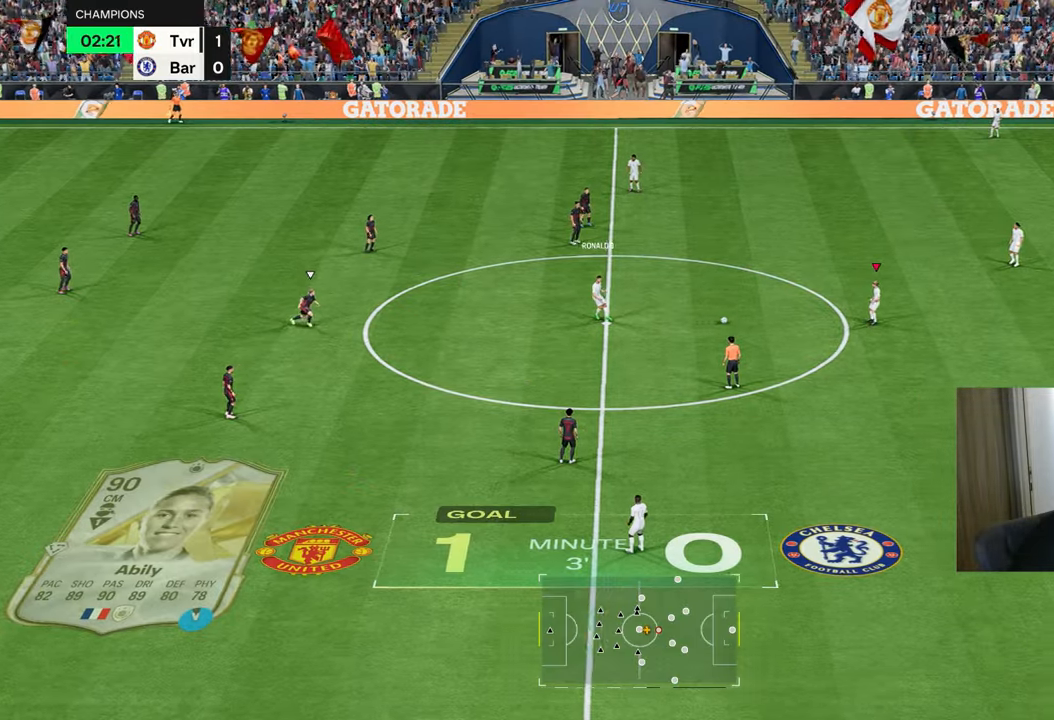
{"buttons": ["L1"], "left_stick": "up", "right_stick": "center", "events": [[50, "CROSS", "up"], [267, "L1", "down"], [267, "left_stick", "up-left"], [367, "L1", "up"], [400, "left_stick", "up"], [450, "L1", "down"]]}
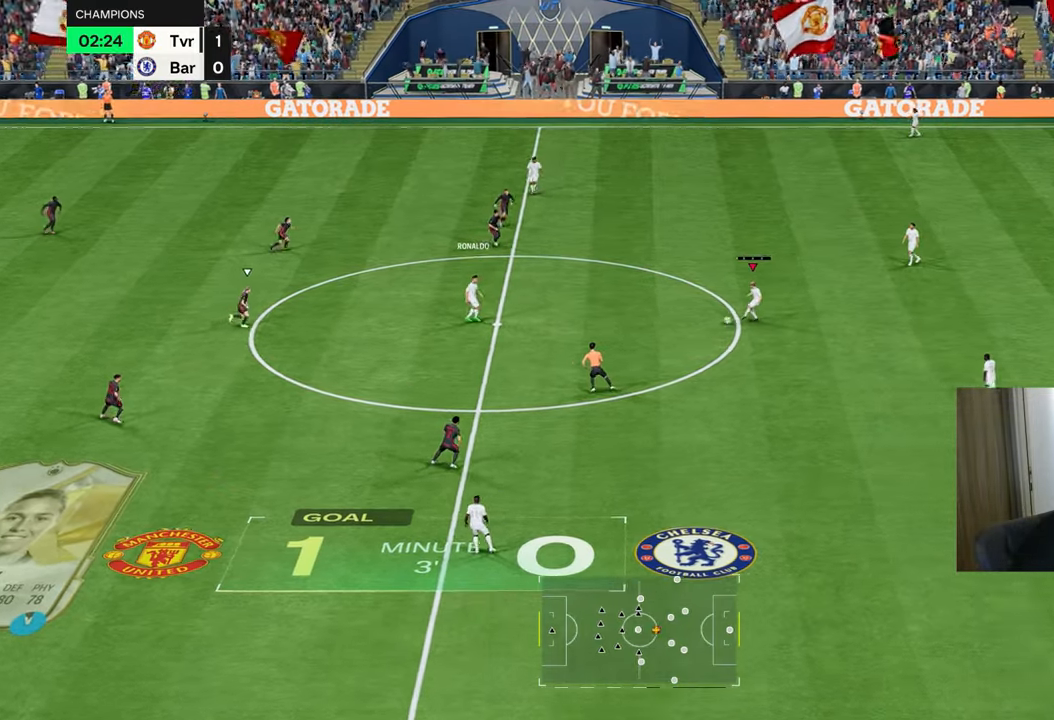
{"buttons": ["L2", "R1", "R2"], "left_stick": "down-left", "right_stick": "center", "events": [[67, "L1", "up"], [151, "R1", "down"], [151, "TRIANGLE", "down"], [334, "L2", "down"], [334, "TRIANGLE", "up"], [334, "left_stick", "down-right"], [351, "R2", "down"], [484, "left_stick", "down-left"]]}
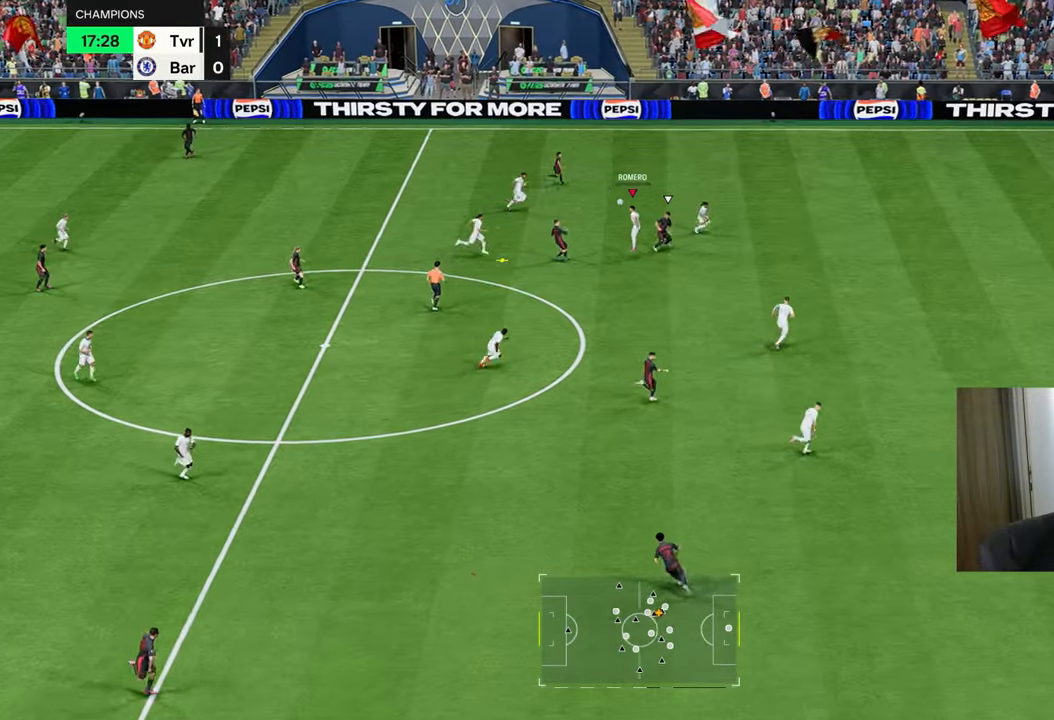
{"buttons": [], "left_stick": "left", "right_stick": "center"}
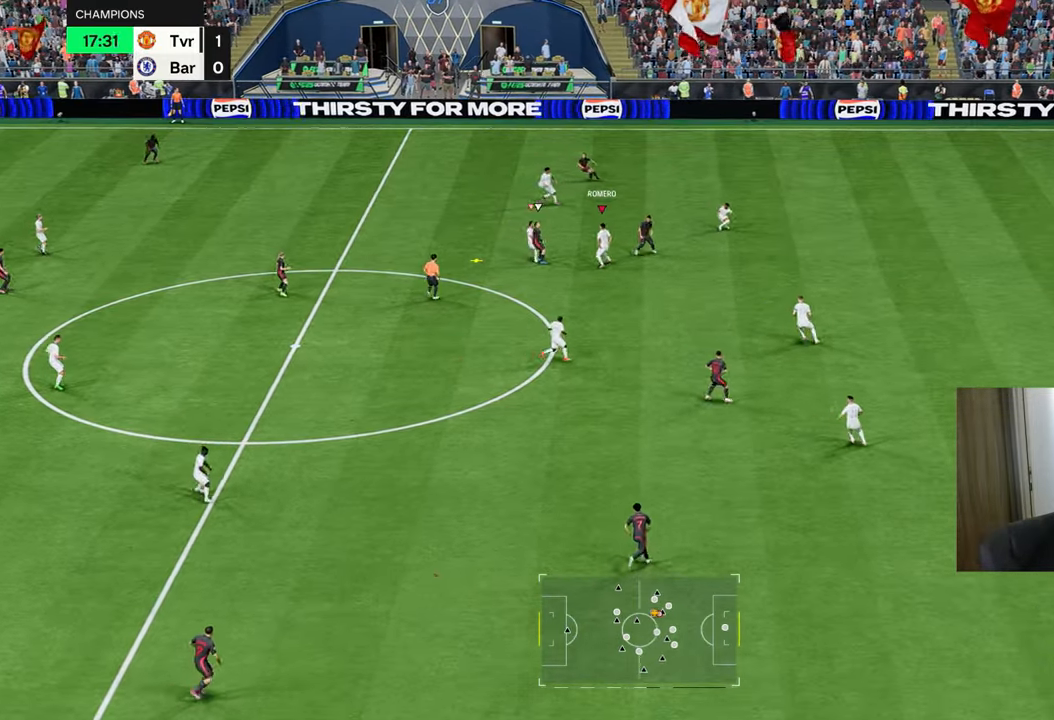
{"buttons": ["R1"], "left_stick": "left", "right_stick": "center", "events": [[334, "R1", "down"], [384, "L1", "down"], [484, "L1", "up"]]}
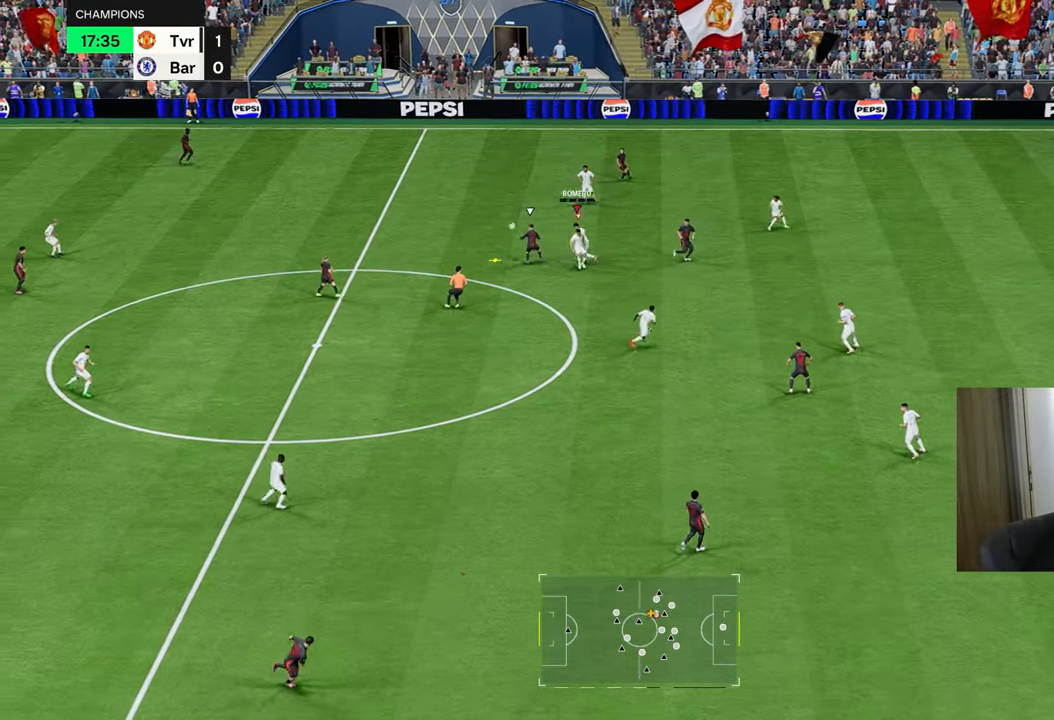
{"buttons": ["R1", "R2"], "left_stick": "down-left", "right_stick": "center", "events": [[83, "R2", "down"], [83, "left_stick", "down-left"]]}
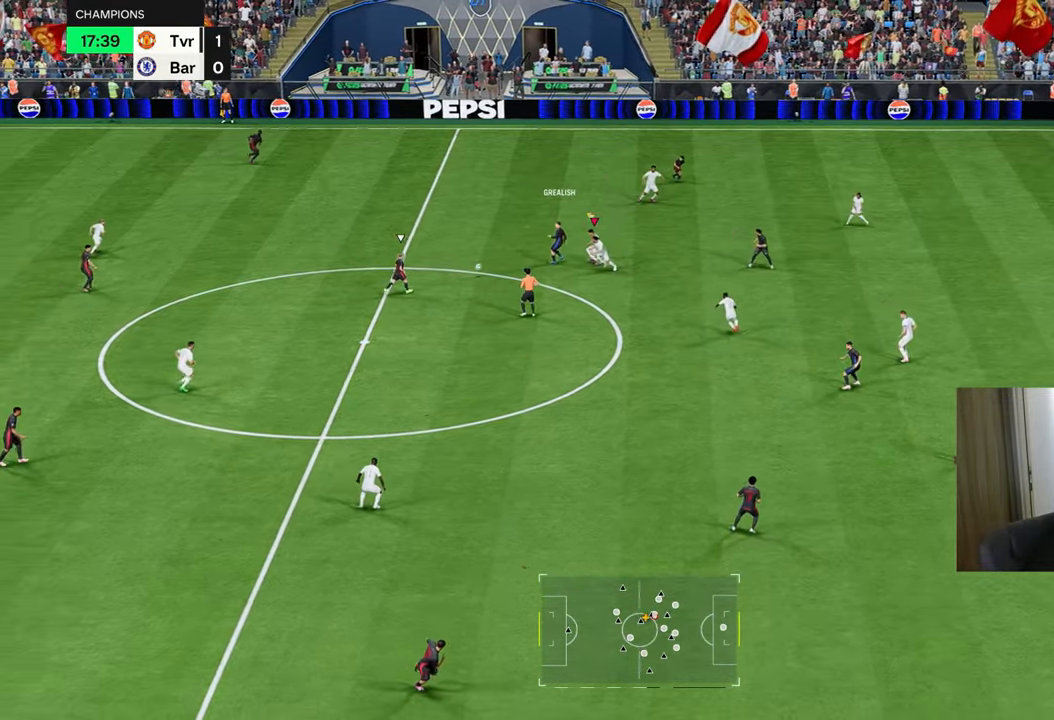
{"buttons": ["R1", "R2"], "left_stick": "down", "right_stick": "center", "events": [[284, "left_stick", "down"]]}
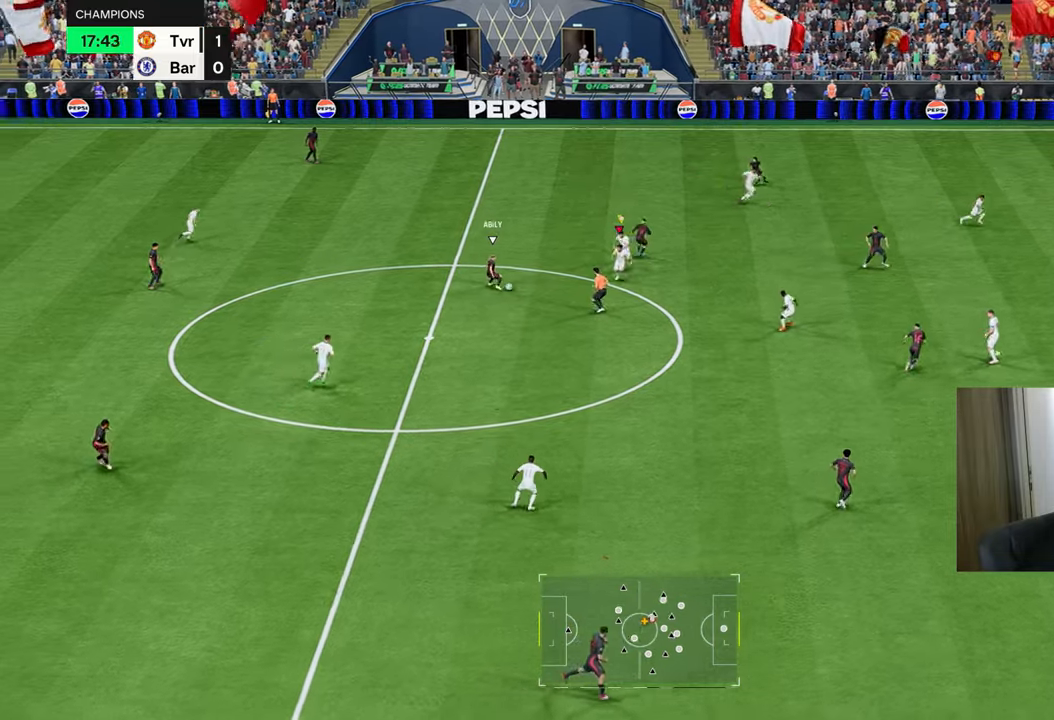
{"buttons": ["CIRCLE", "R1", "R2"], "left_stick": "down-left", "right_stick": "center", "events": [[234, "left_stick", "down-left"], [384, "CIRCLE", "down"]]}
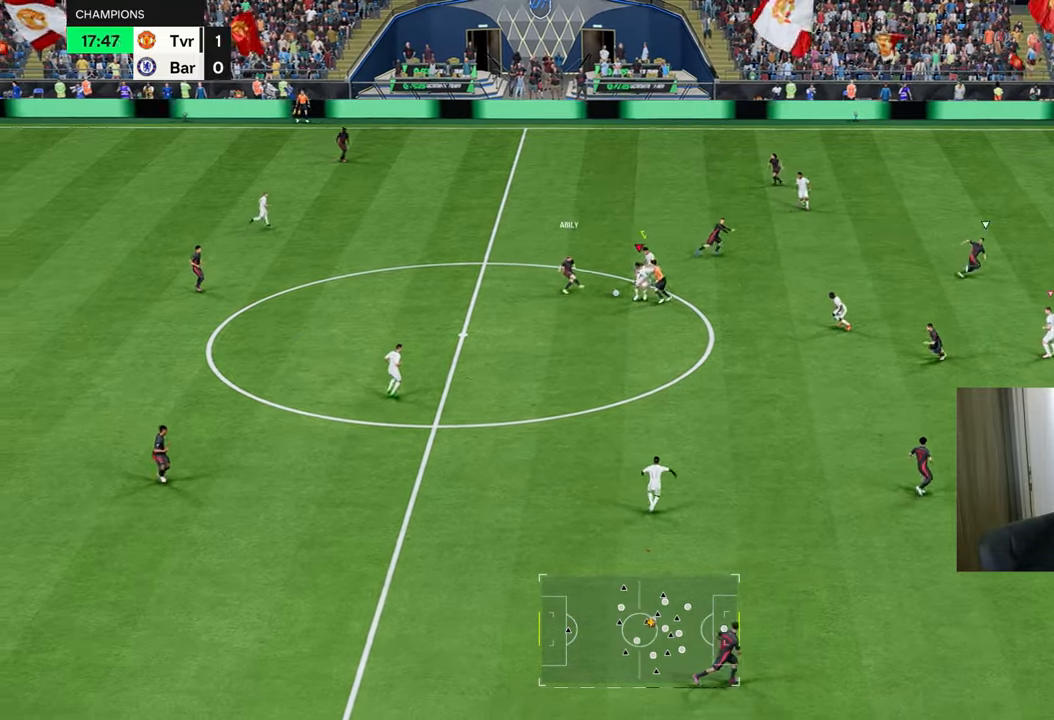
{"buttons": ["CROSS", "R2"], "left_stick": "left", "right_stick": "center", "events": [[17, "CIRCLE", "up"], [50, "L1", "down"], [100, "left_stick", "left"], [183, "L1", "up"], [267, "R2", "up"], [283, "R1", "up"], [417, "R2", "down"], [434, "CROSS", "down"]]}
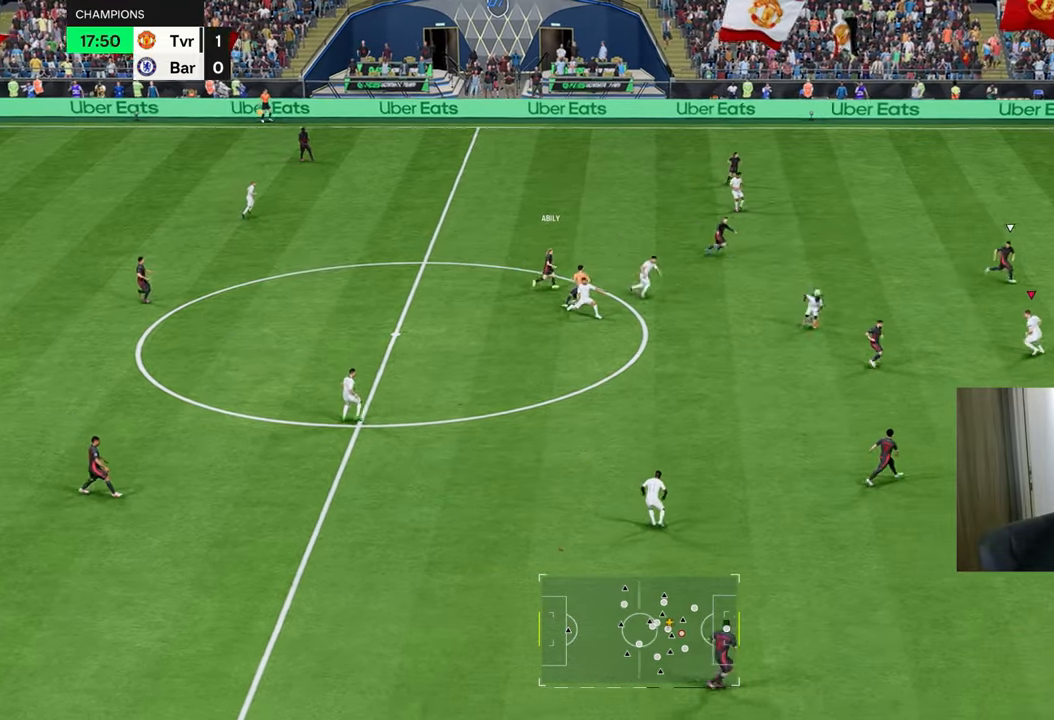
{"buttons": ["TRIANGLE", "L2", "R1"], "left_stick": "down-right", "right_stick": "center", "events": [[50, "CROSS", "up"], [67, "left_stick", "center"], [84, "R2", "up"], [151, "R1", "down"], [217, "left_stick", "down"], [317, "L1", "down"], [317, "left_stick", "right"], [351, "L2", "down"], [351, "TRIANGLE", "down"], [451, "L1", "up"], [484, "left_stick", "down-right"]]}
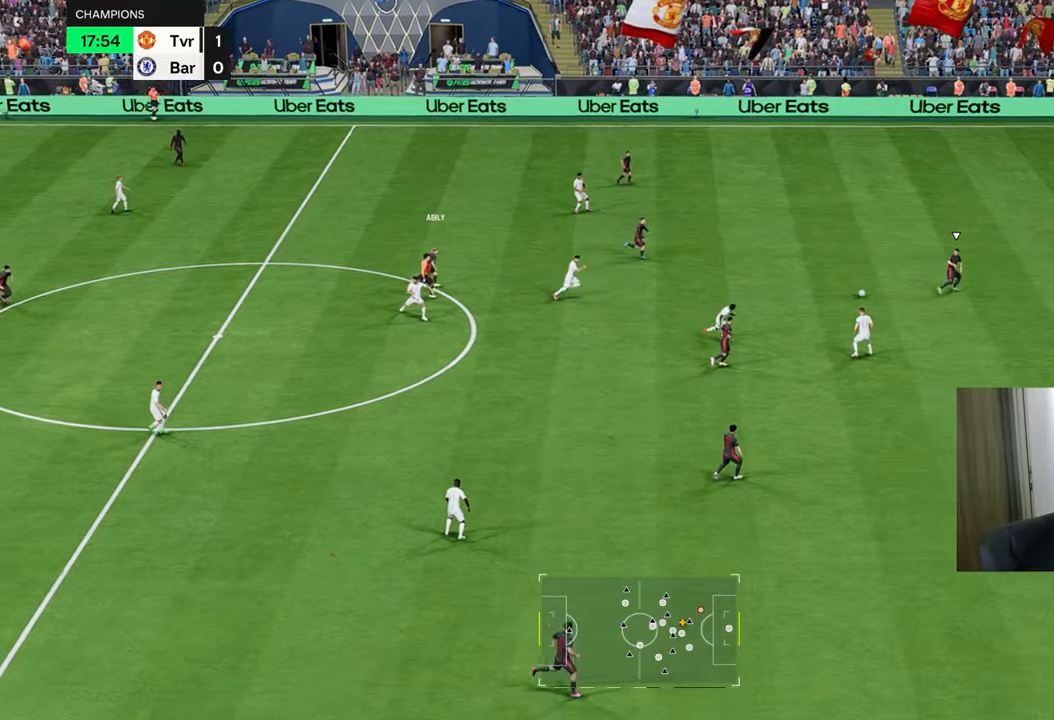
{"buttons": ["R1"], "left_stick": "down-right", "right_stick": "center", "events": [[117, "L2", "up"], [467, "TRIANGLE", "up"]]}
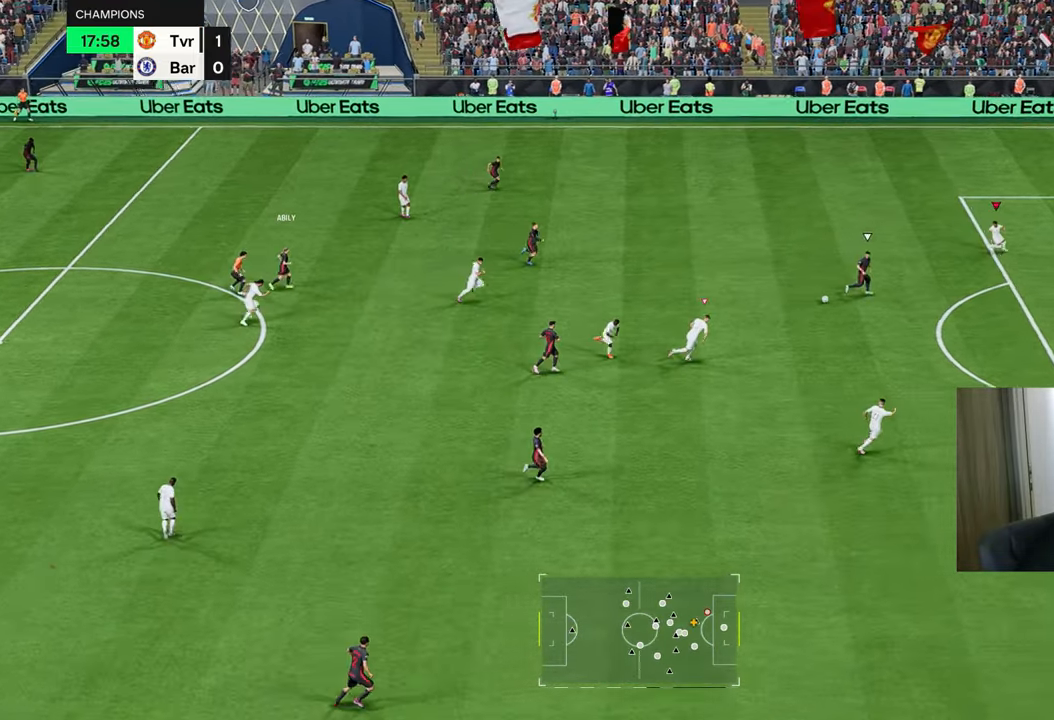
{"buttons": ["R1"], "left_stick": "down", "right_stick": "center", "events": [[301, "left_stick", "down"]]}
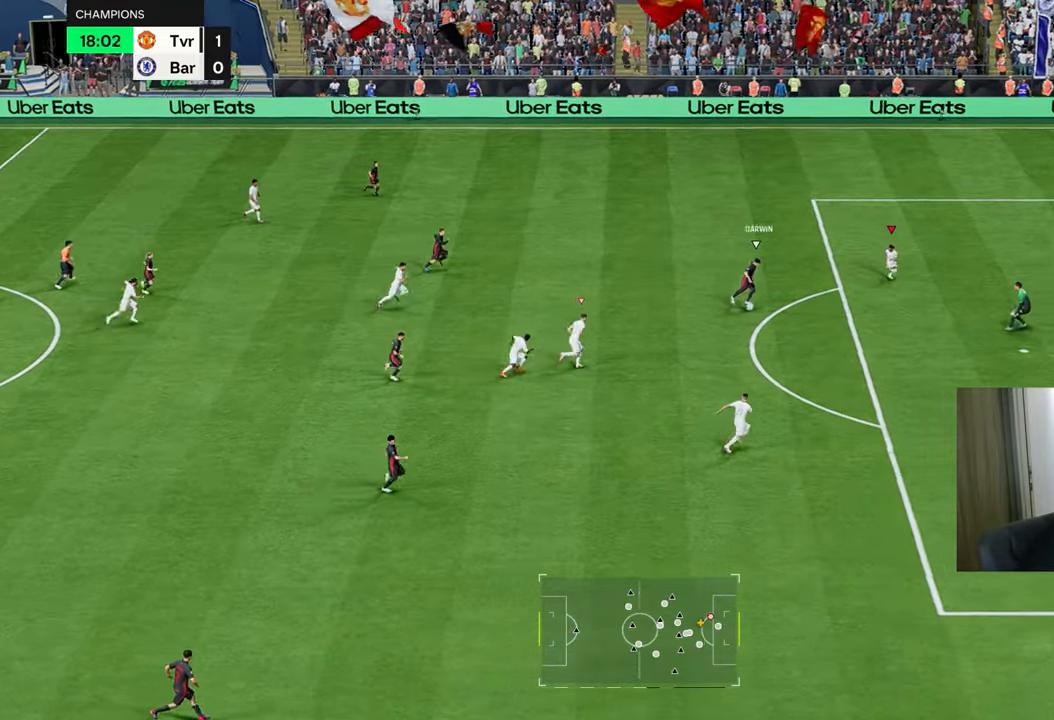
{"buttons": ["SQUARE", "R1"], "left_stick": "down", "right_stick": "center", "events": [[500, "SQUARE", "down"]]}
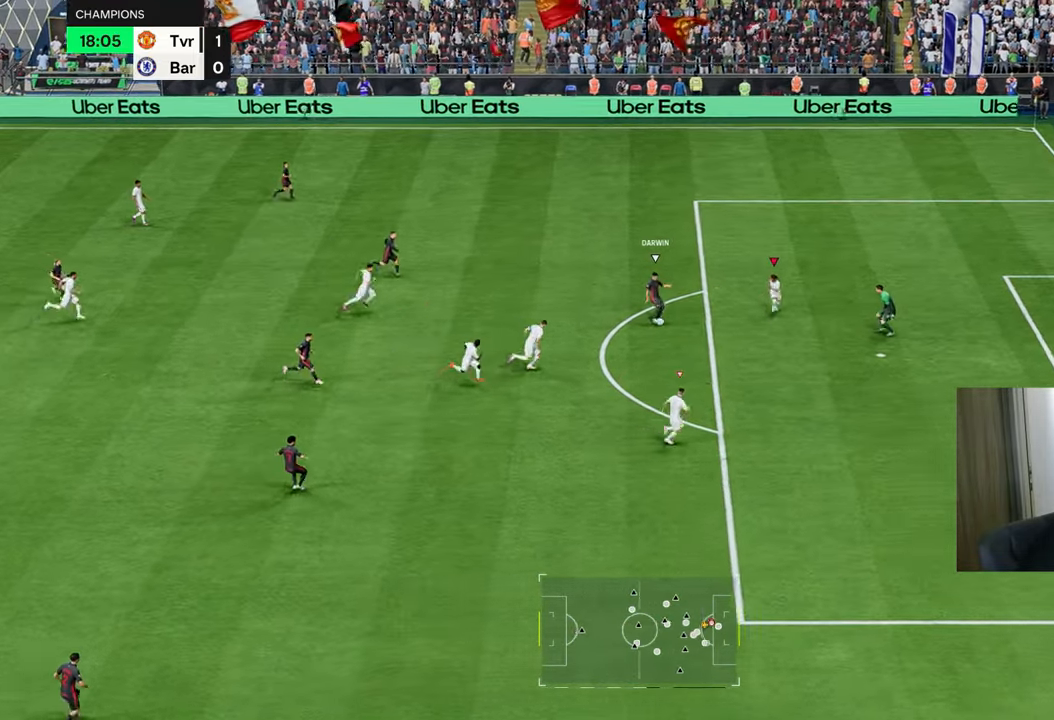
{"buttons": ["R1"], "left_stick": "left", "right_stick": "center", "events": [[84, "left_stick", "center"], [134, "SQUARE", "up"], [167, "SQUARE", "down"], [234, "left_stick", "left"], [334, "SQUARE", "up"], [367, "L1", "down"], [501, "L1", "up"]]}
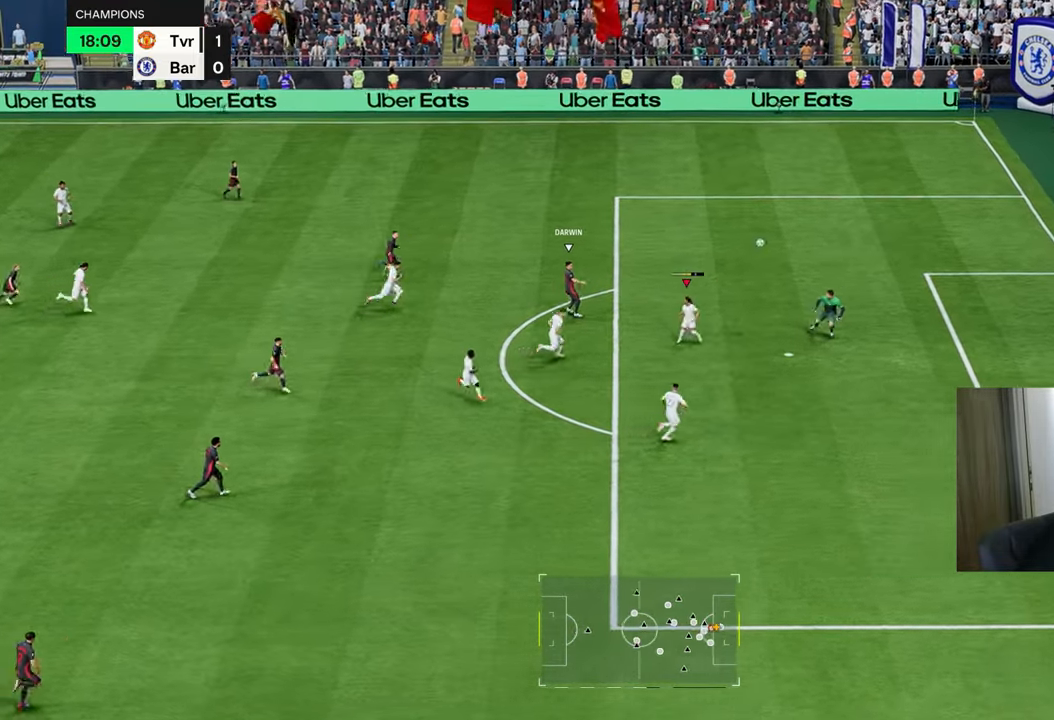
{"buttons": ["TRIANGLE", "R1"], "left_stick": "right", "right_stick": "center", "events": [[100, "left_stick", "center"], [117, "TRIANGLE", "down"], [183, "left_stick", "right"]]}
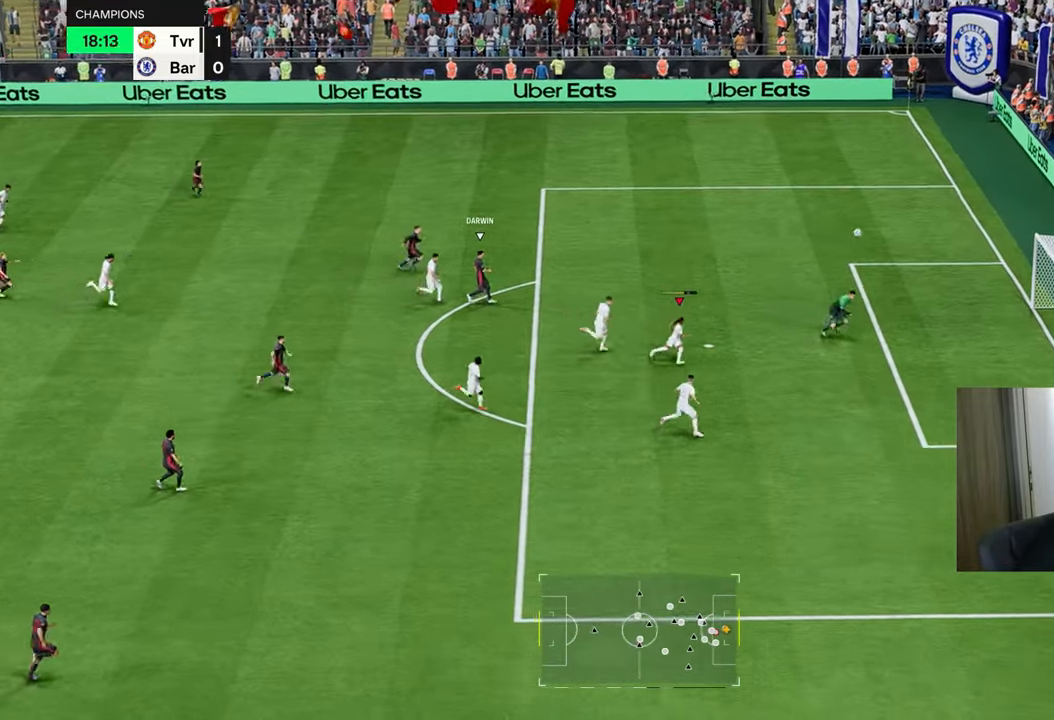
{"buttons": ["TRIANGLE", "R1"], "left_stick": "right", "right_stick": "center", "events": []}